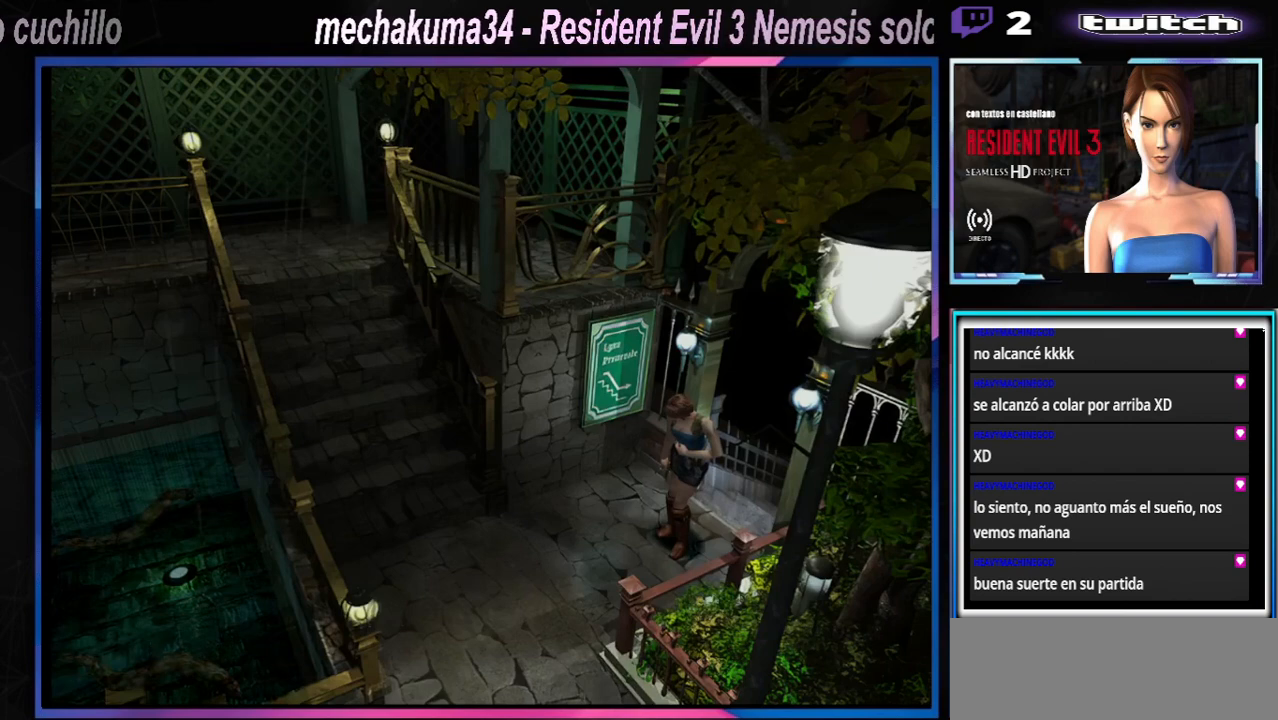
Gameplay with a controller (Xbox layout); each line is a JSON object with the inputs held at the frame after it. "events" lists button and stick changes between this image and that frame as [ms after this image, input, new state], when the widget could be followed in between. Not read: L3 R3 right_stick.
{"buttons": ["X"], "left_stick": "up-right", "events": [[267, "left_stick", "right"], [333, "X", "down"], [400, "left_stick", "up-right"]]}
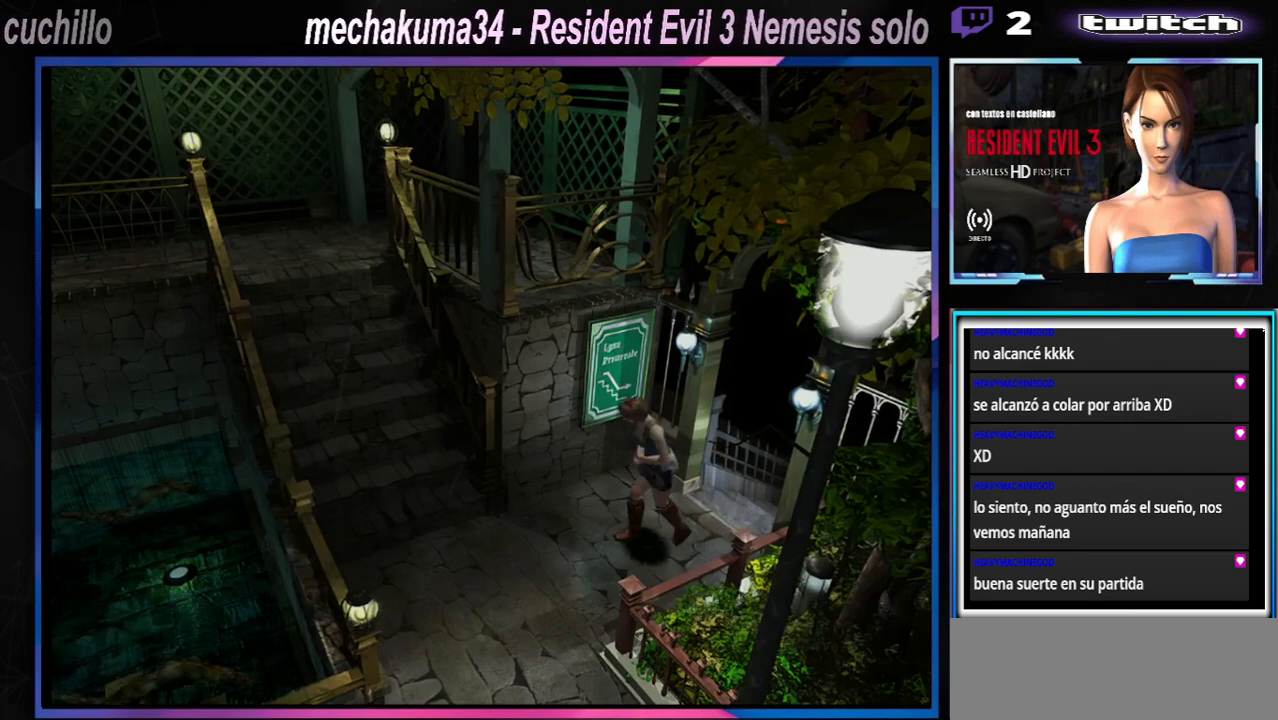
{"buttons": ["X"], "left_stick": "up", "events": [[433, "left_stick", "up"]]}
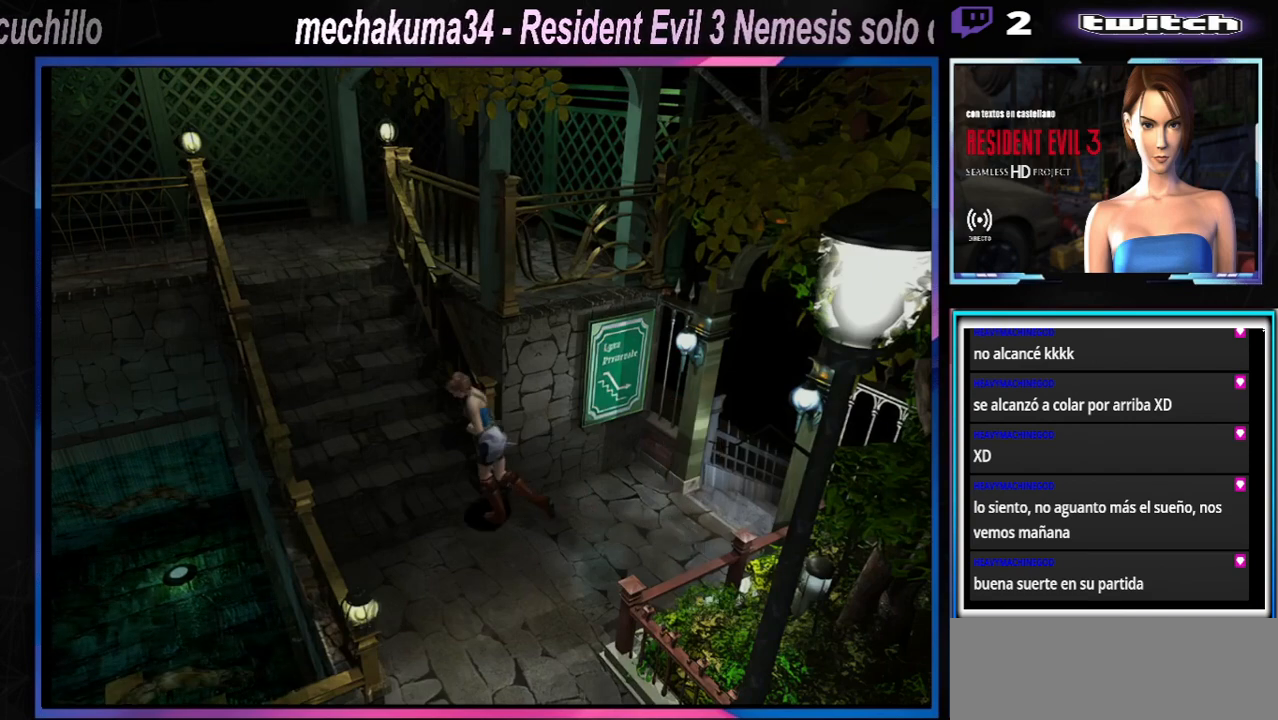
{"buttons": [], "left_stick": "left", "events": [[33, "left_stick", "up-left"], [167, "left_stick", "up"], [367, "left_stick", "right"], [433, "left_stick", "center"], [467, "X", "up"], [500, "left_stick", "left"]]}
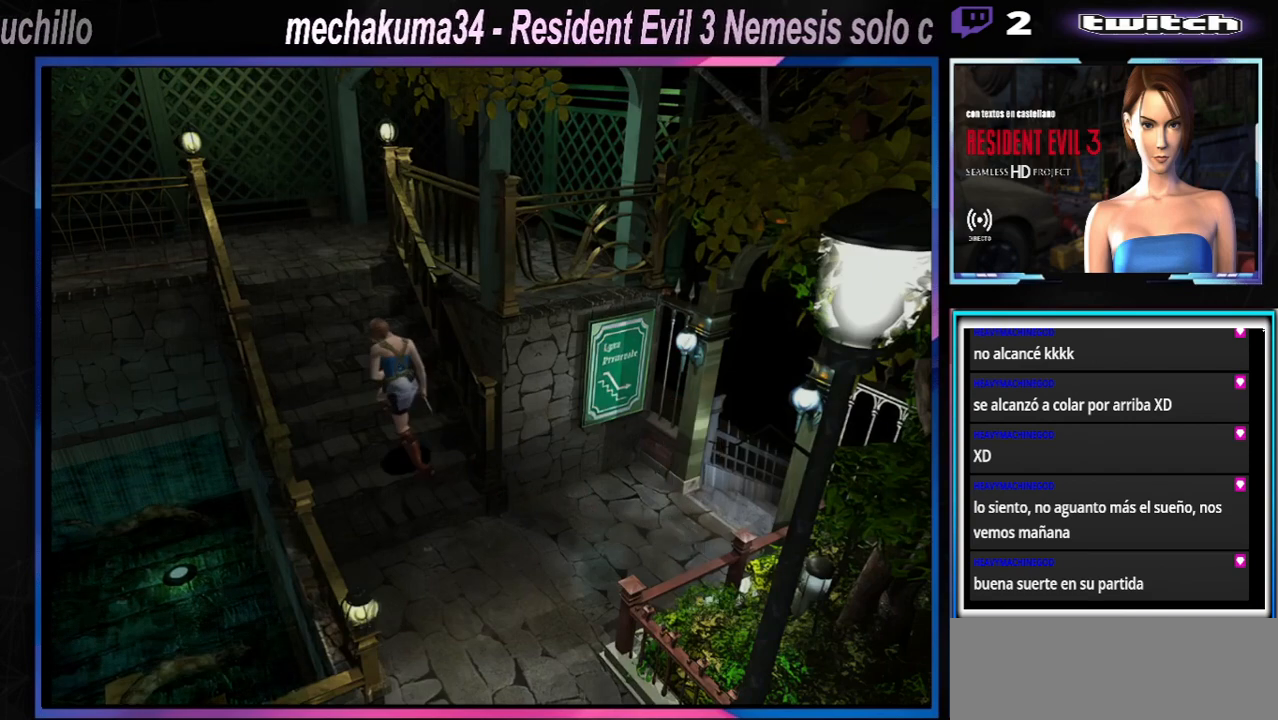
{"buttons": ["X"], "left_stick": "left", "events": [[467, "X", "down"]]}
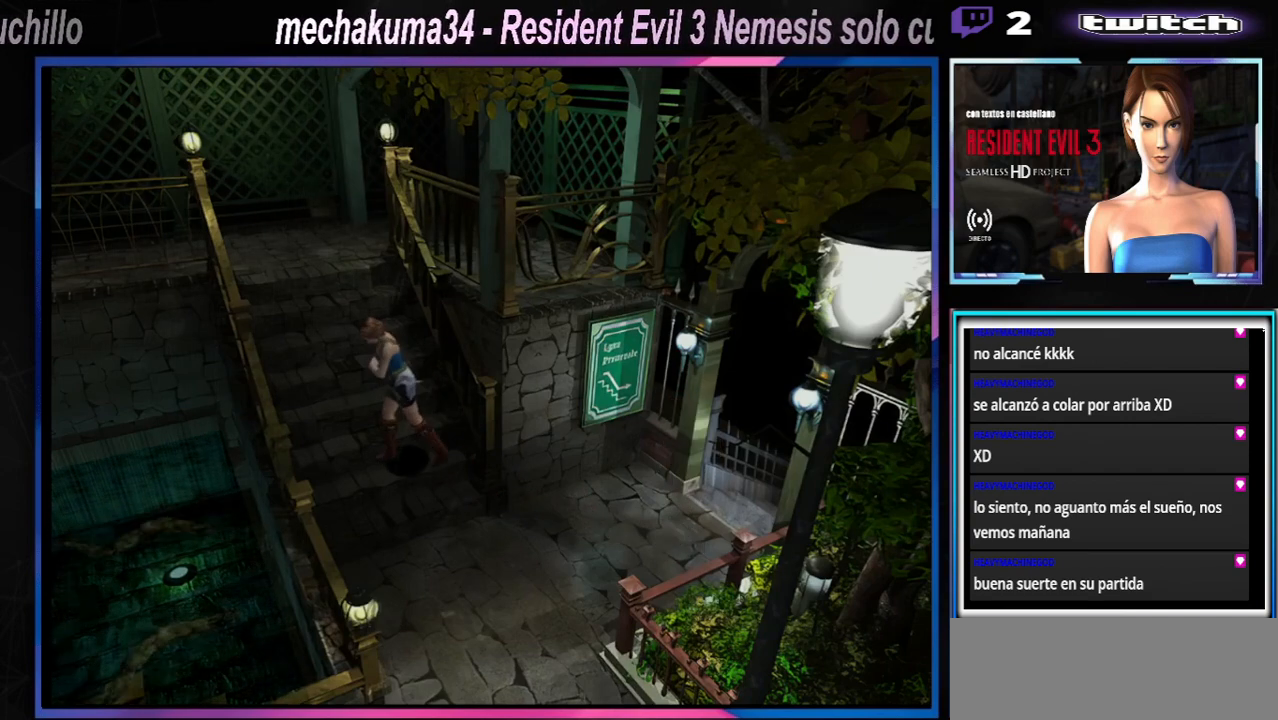
{"buttons": ["X"], "left_stick": "left", "events": []}
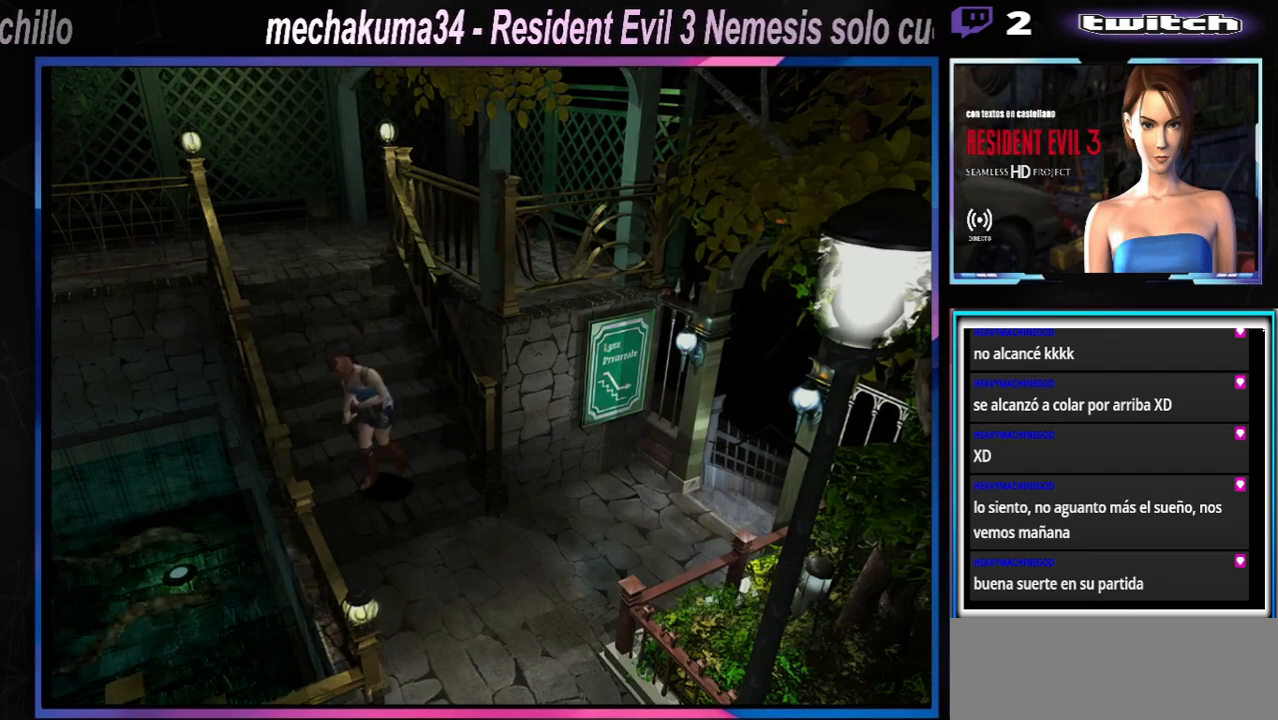
{"buttons": ["X"], "left_stick": "up-left", "events": [[300, "left_stick", "up-left"]]}
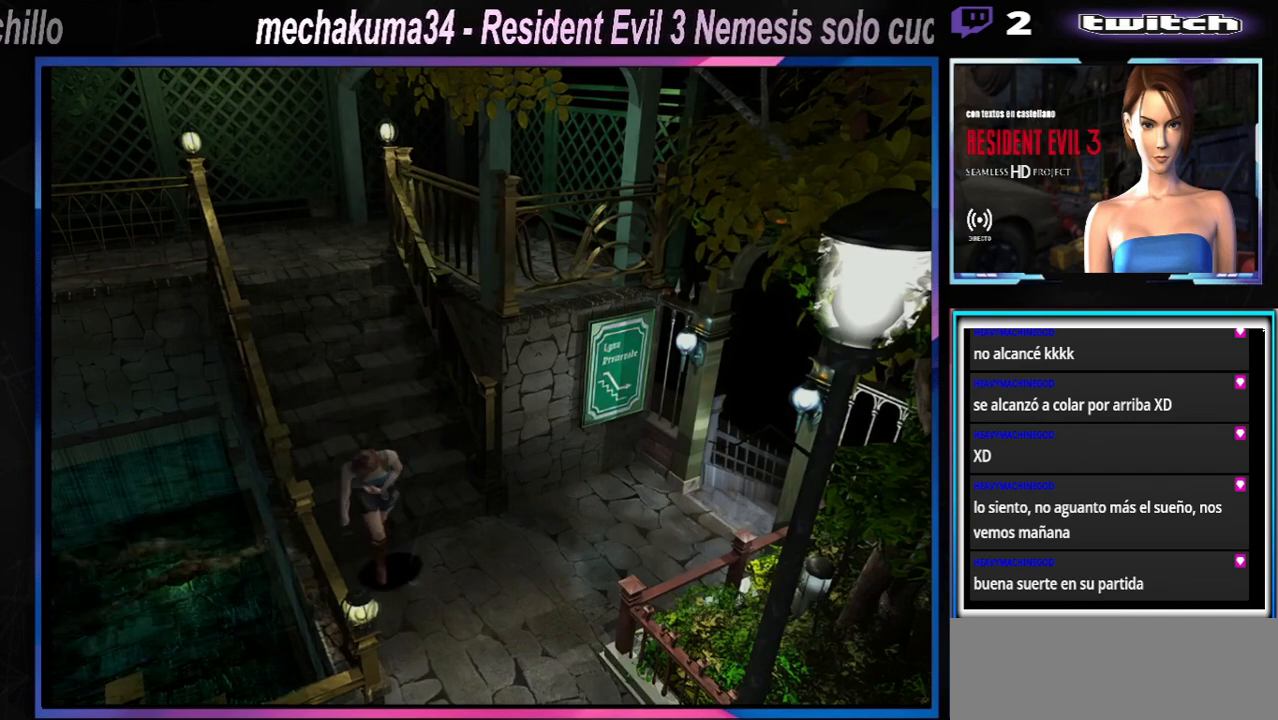
{"buttons": ["X"], "left_stick": "up-right", "events": [[167, "left_stick", "up"], [300, "left_stick", "up-right"]]}
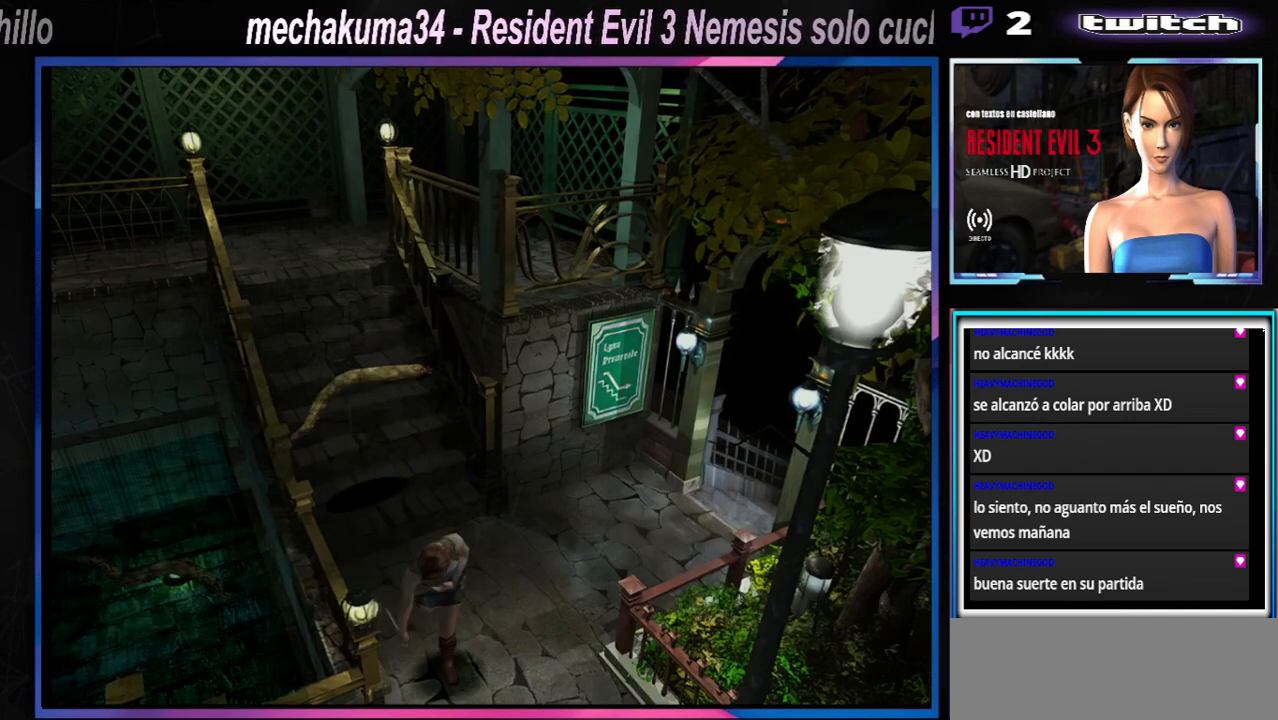
{"buttons": ["X"], "left_stick": "up-right", "events": []}
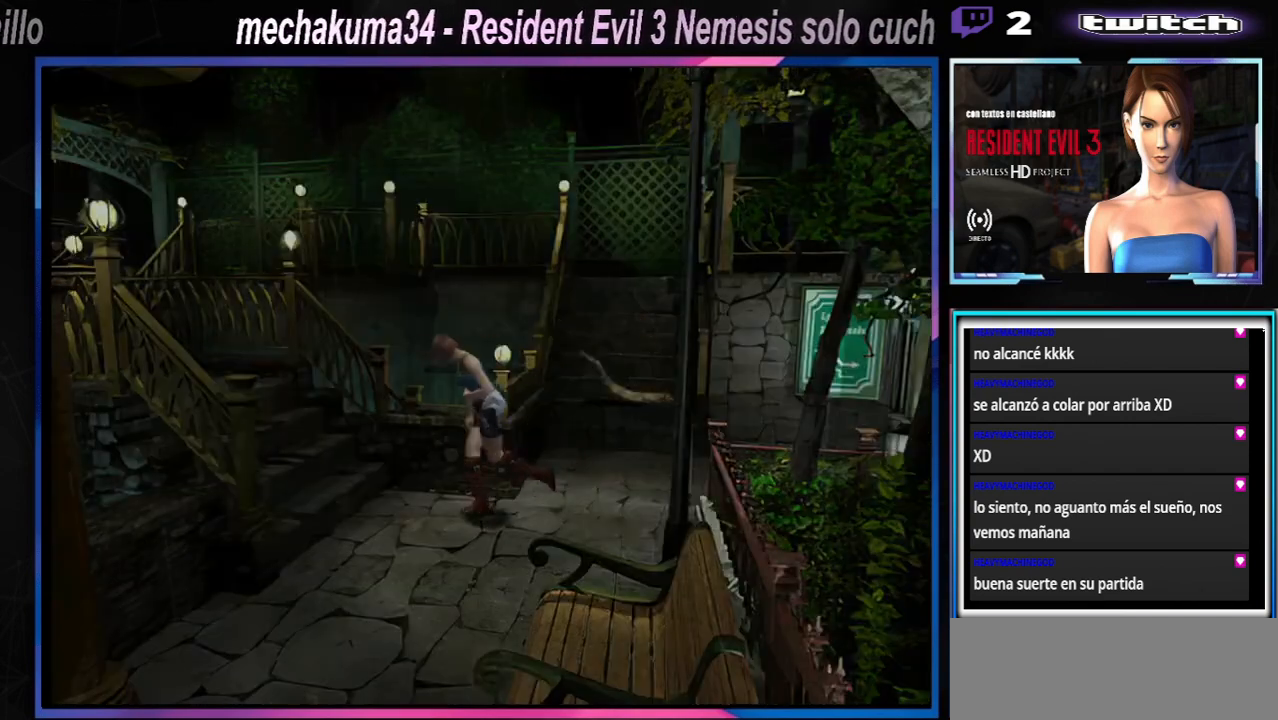
{"buttons": ["X"], "left_stick": "up", "events": [[467, "left_stick", "up"]]}
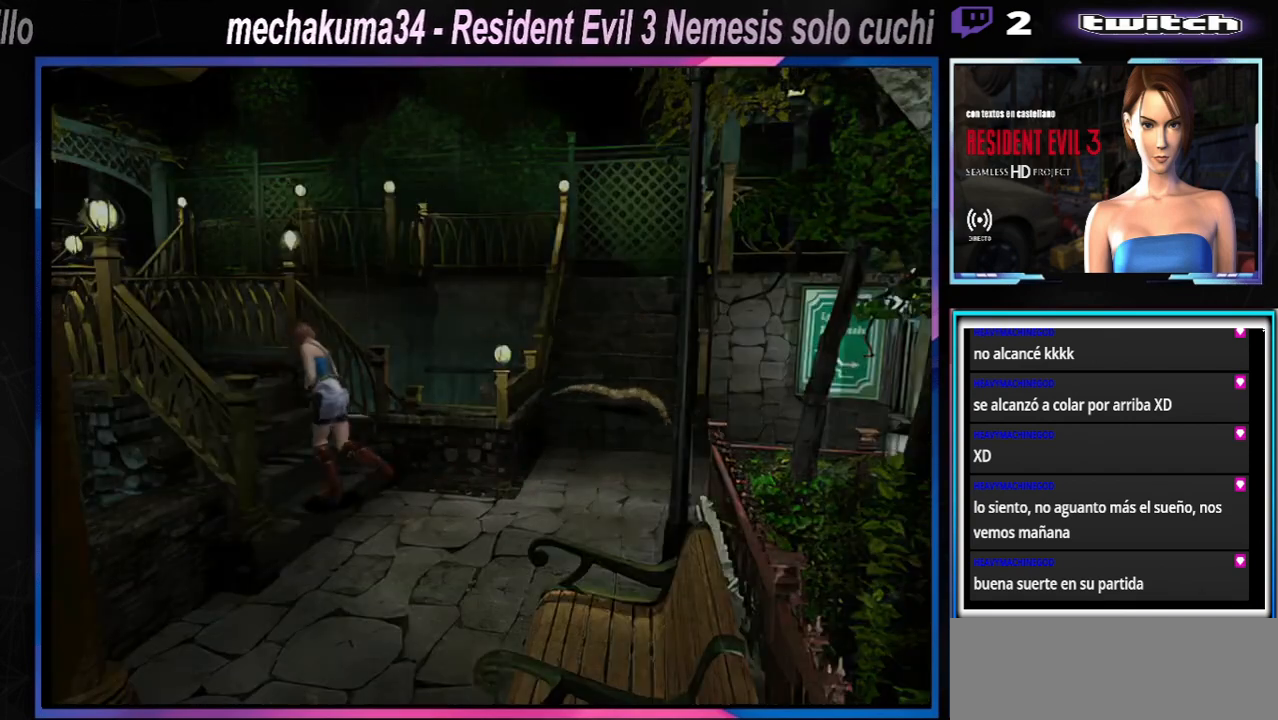
{"buttons": ["X"], "left_stick": "up", "events": []}
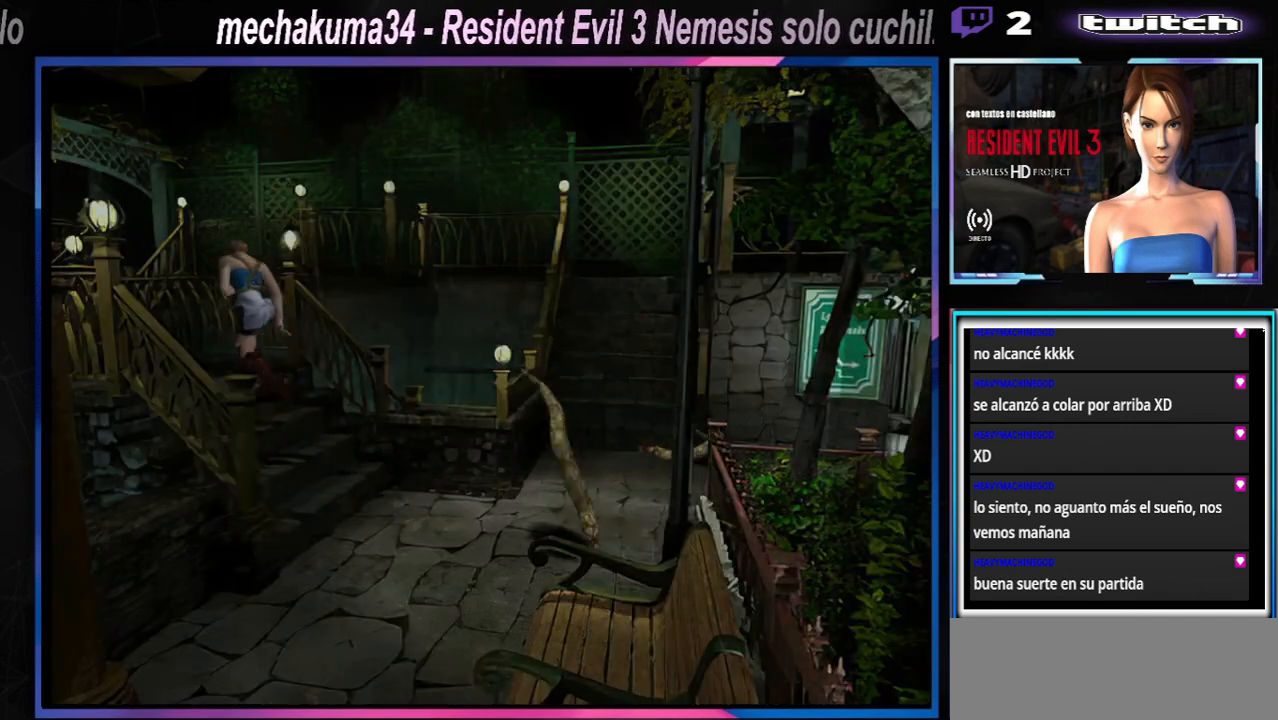
{"buttons": ["X"], "left_stick": "up", "events": []}
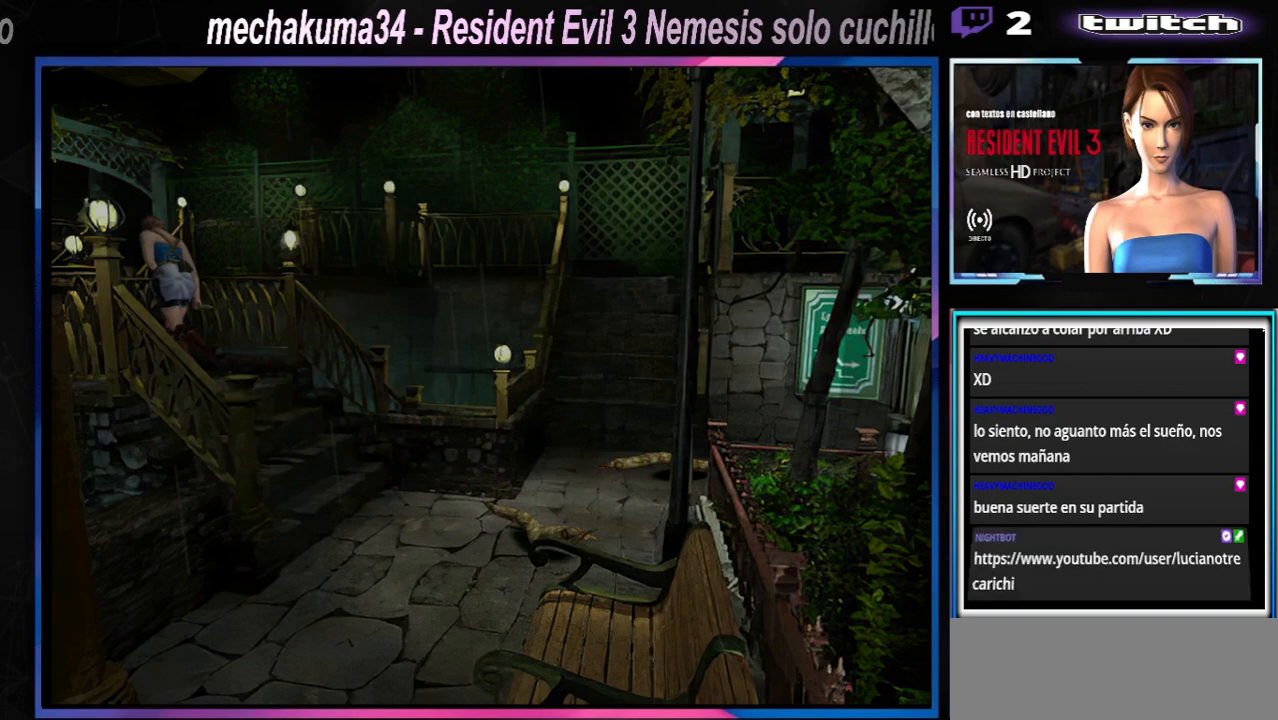
{"buttons": ["X"], "left_stick": "up", "events": []}
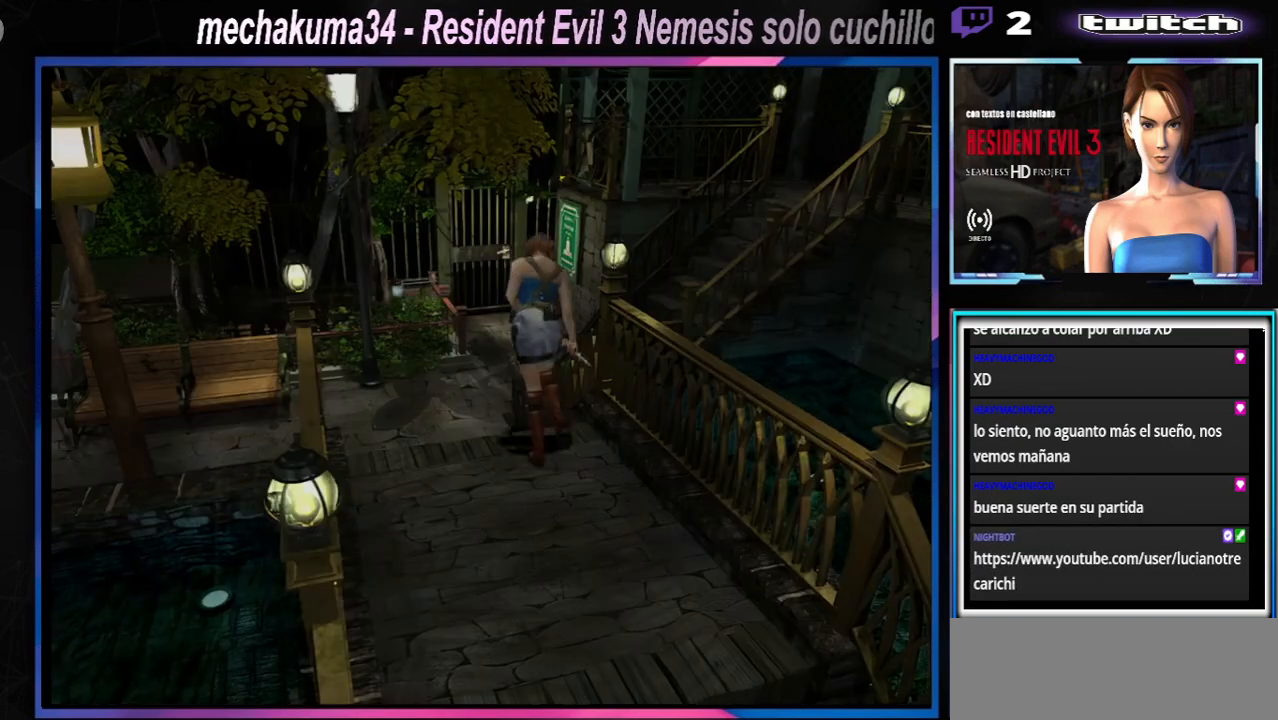
{"buttons": ["X"], "left_stick": "up", "events": [[267, "A", "down"], [433, "A", "up"]]}
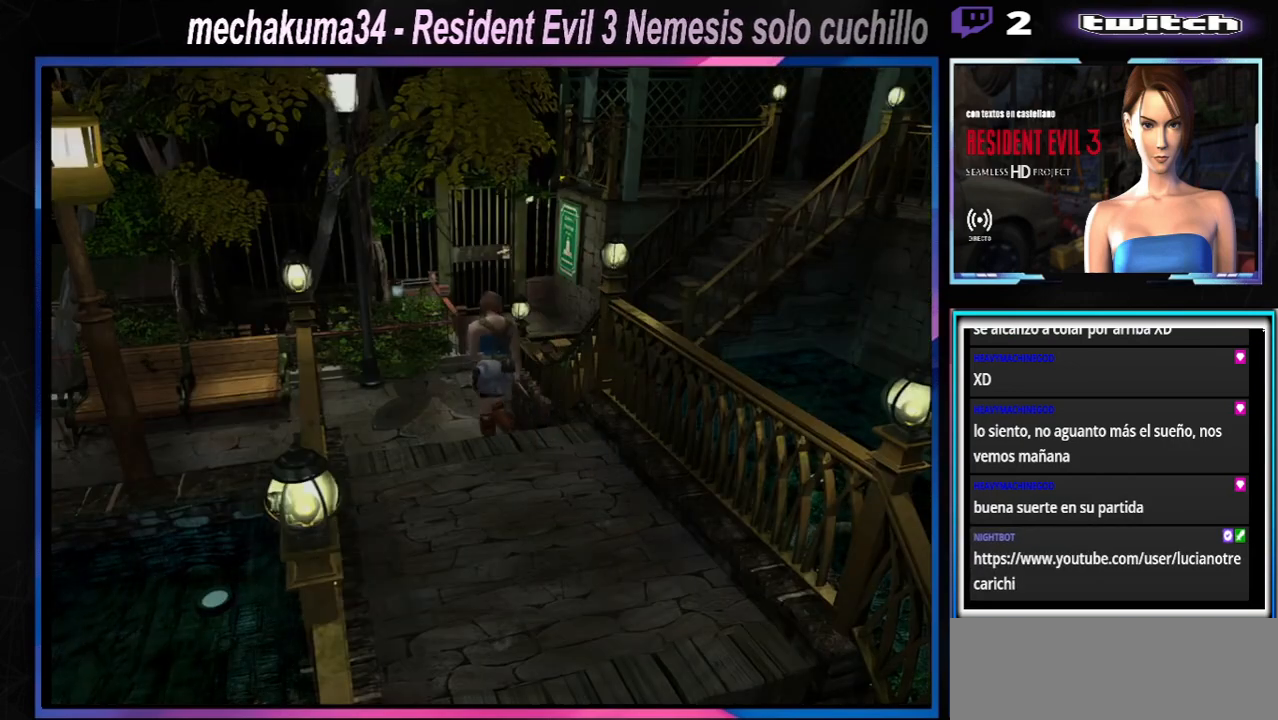
{"buttons": ["X"], "left_stick": "up", "events": []}
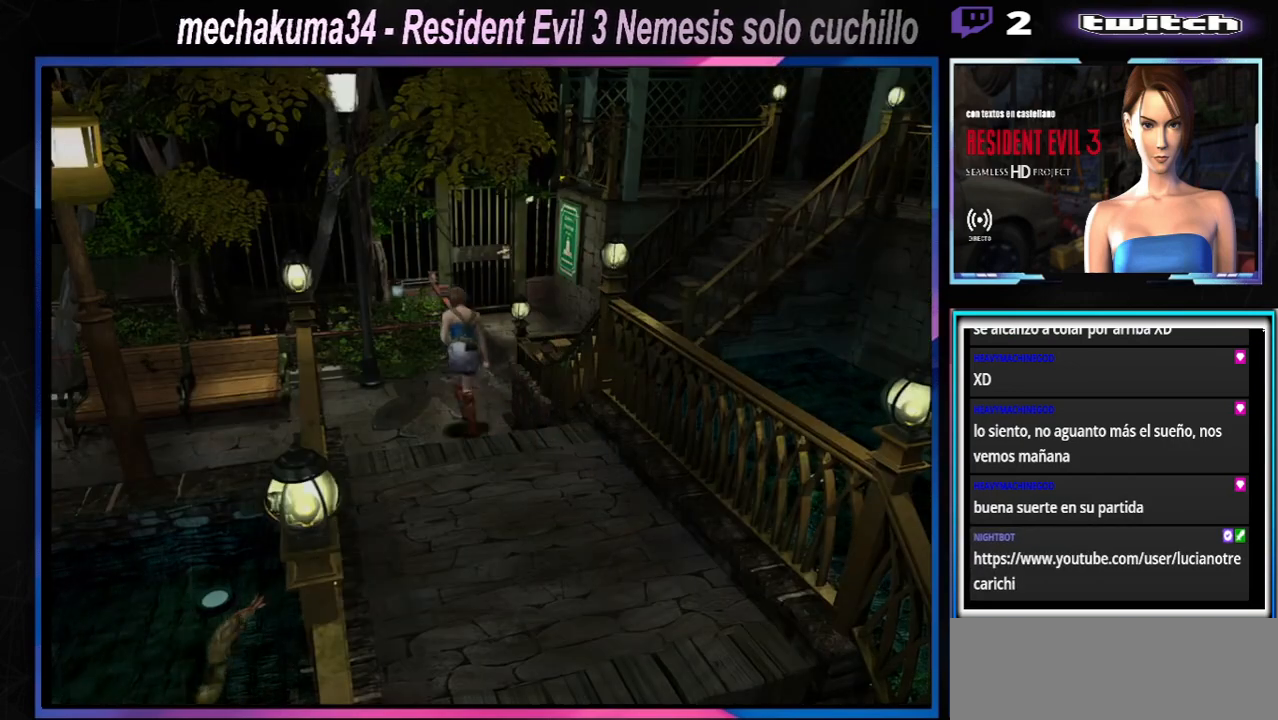
{"buttons": ["X"], "left_stick": "up-right", "events": [[133, "left_stick", "up-right"]]}
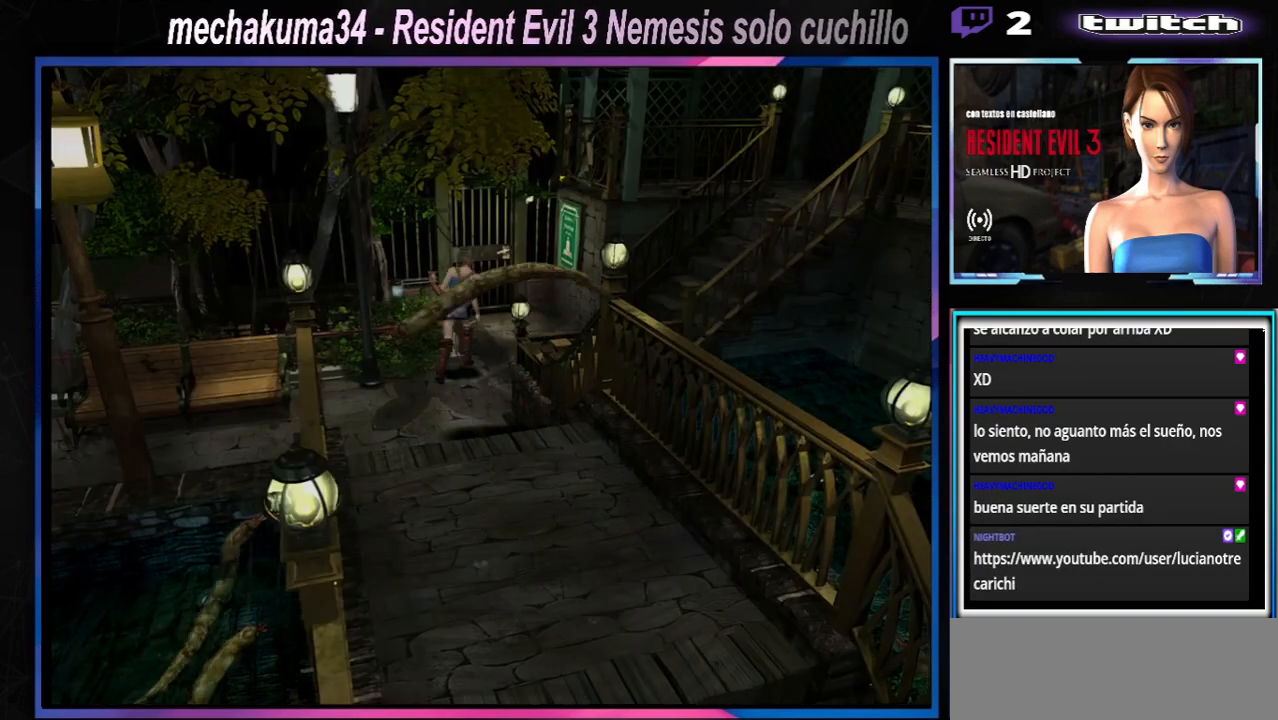
{"buttons": ["A", "X"], "left_stick": "up-left", "events": [[67, "A", "down"], [67, "left_stick", "up"], [233, "A", "up"], [400, "A", "down"], [433, "left_stick", "up-left"]]}
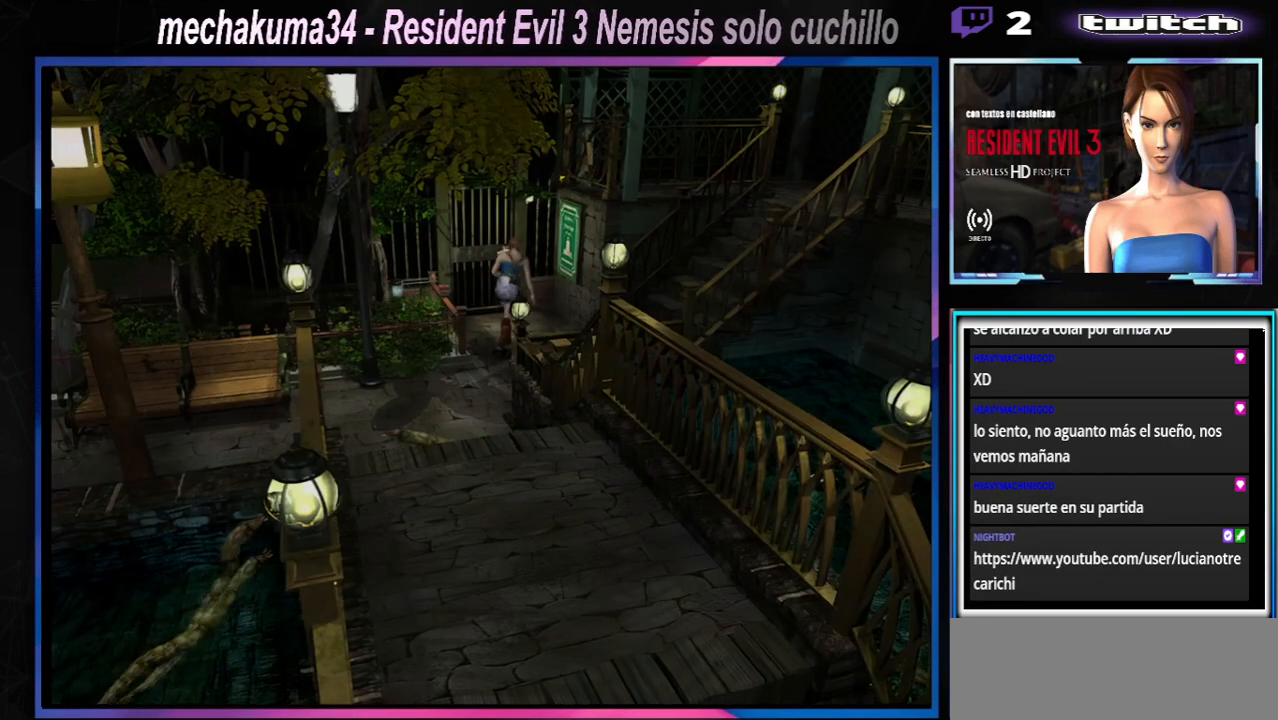
{"buttons": ["A", "X"], "left_stick": "up", "events": [[67, "A", "up"], [200, "A", "down"], [333, "A", "up"], [400, "left_stick", "up"], [433, "A", "down"]]}
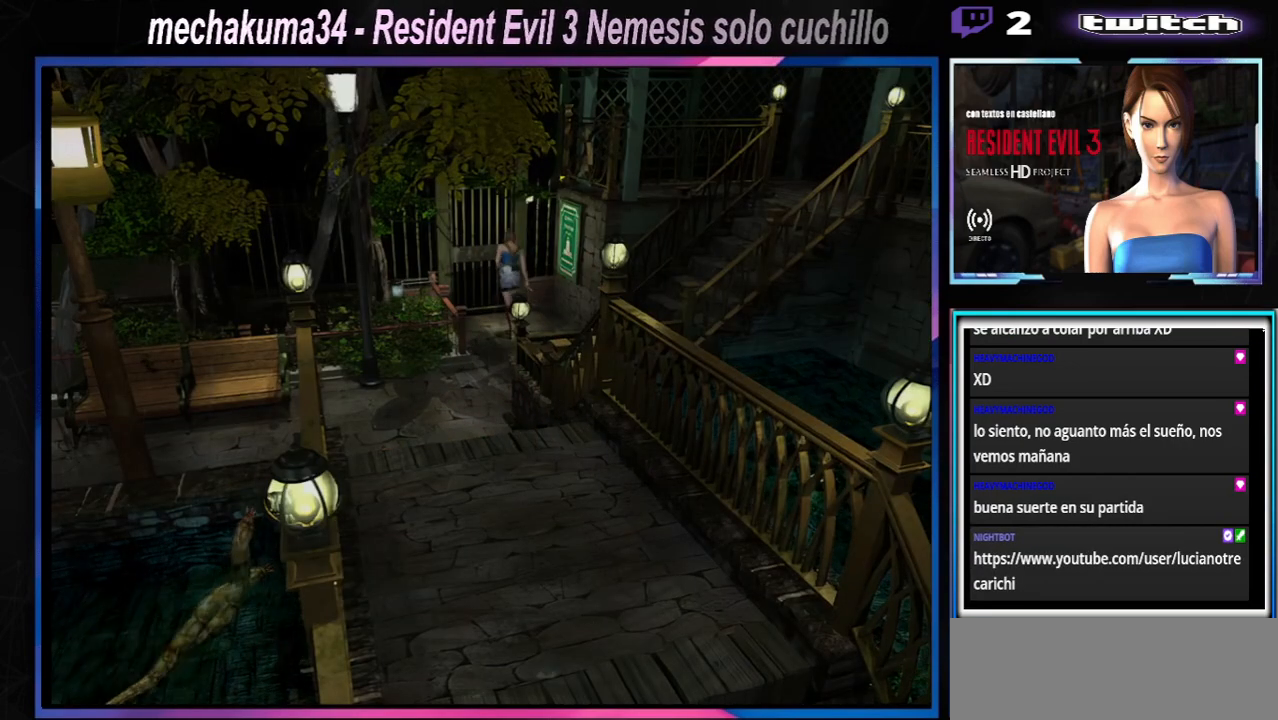
{"buttons": ["A", "X"], "left_stick": "up", "events": [[133, "A", "up"], [200, "left_stick", "up-left"], [233, "A", "down"], [400, "A", "up"], [500, "A", "down"], [500, "left_stick", "up"]]}
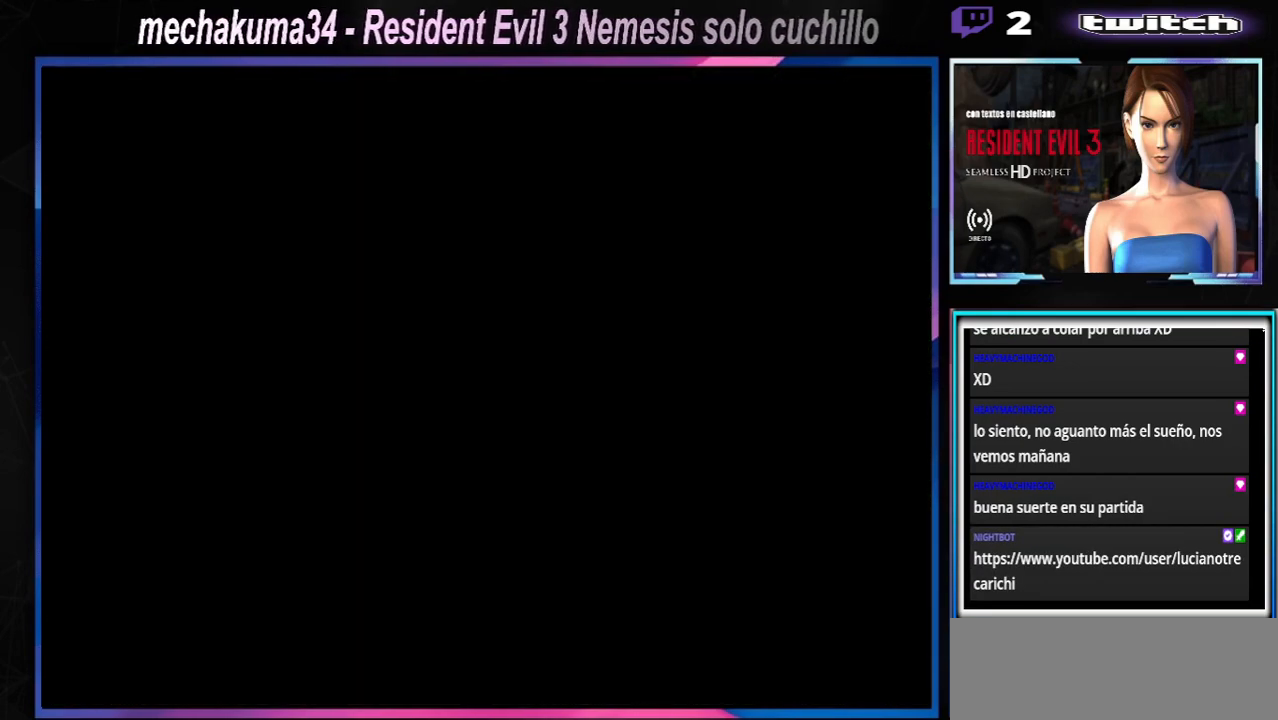
{"buttons": [], "left_stick": "up", "events": [[133, "A", "up"], [267, "X", "up"]]}
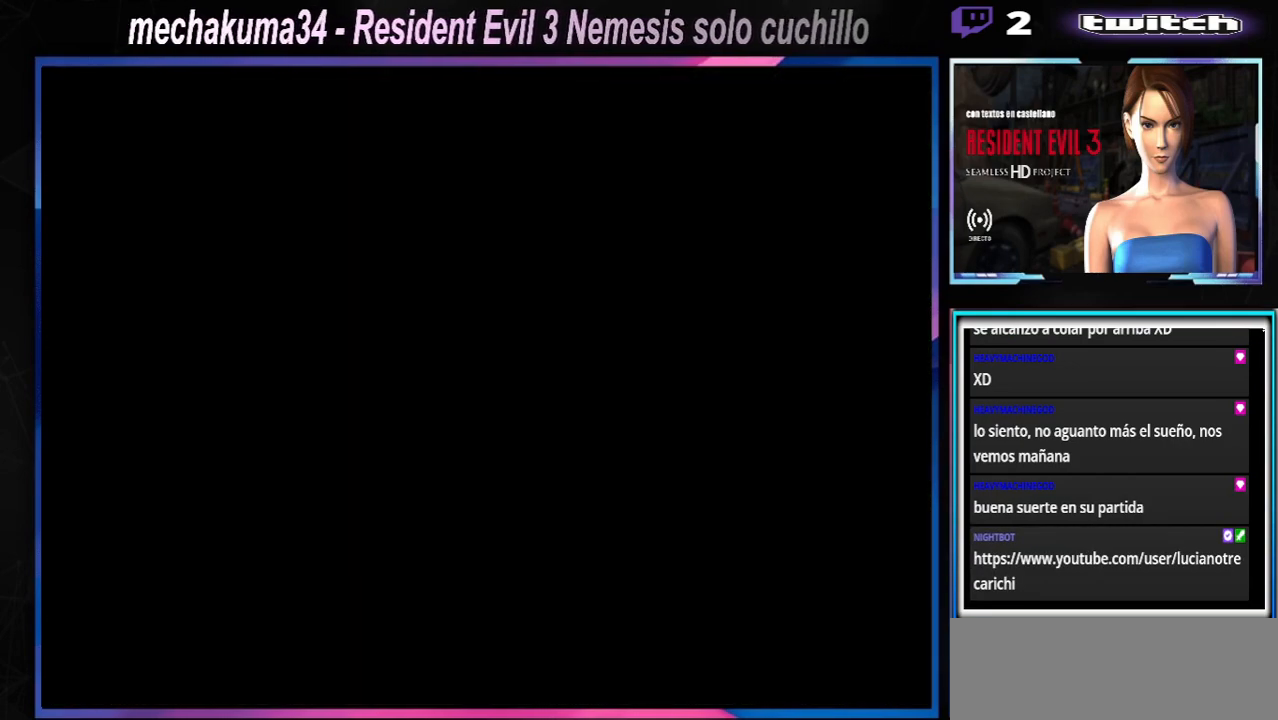
{"buttons": [], "left_stick": "center", "events": [[200, "left_stick", "center"]]}